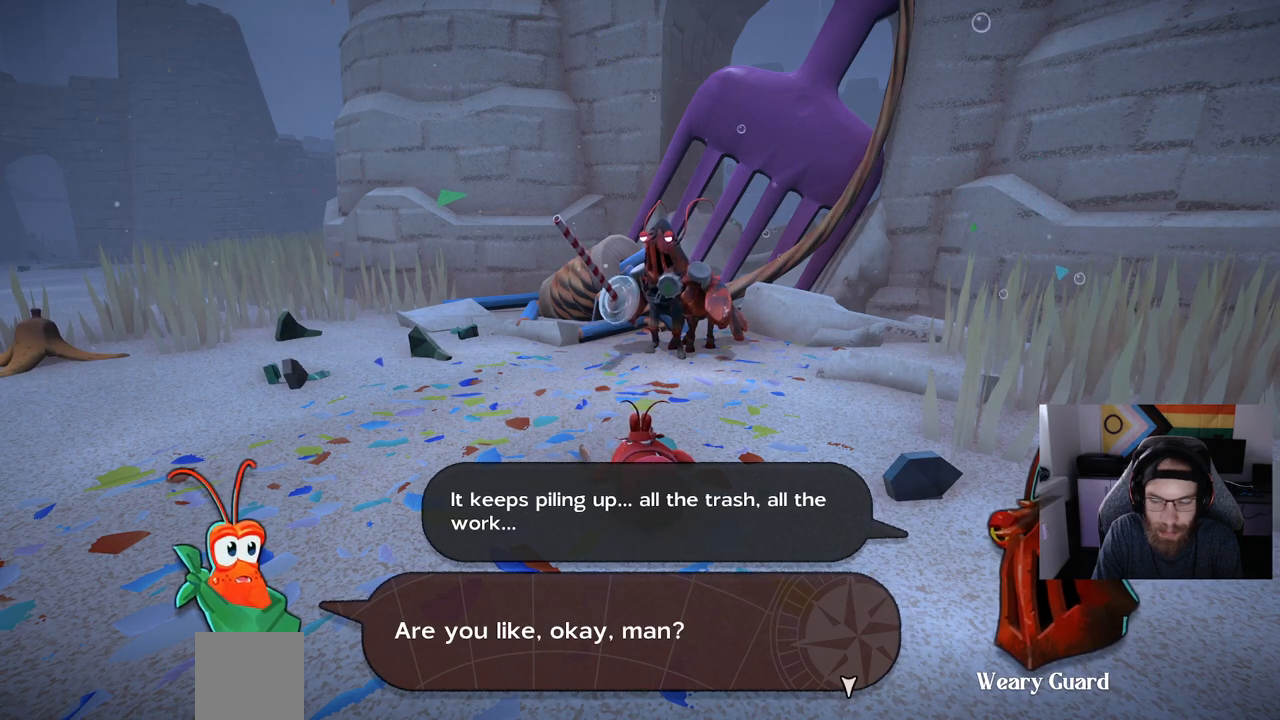
Gameplay with a controller (PlayStation layout); each line is a JSON object with the inputs held at the frame after it. "events" lists button and stick changes between this image and that frame as [ms after this image, input, new state], when the widget could be followed in between.
{"buttons": [], "left_stick": "center", "right_stick": "center", "events": [[33, "CROSS", "down"], [117, "CROSS", "up"]]}
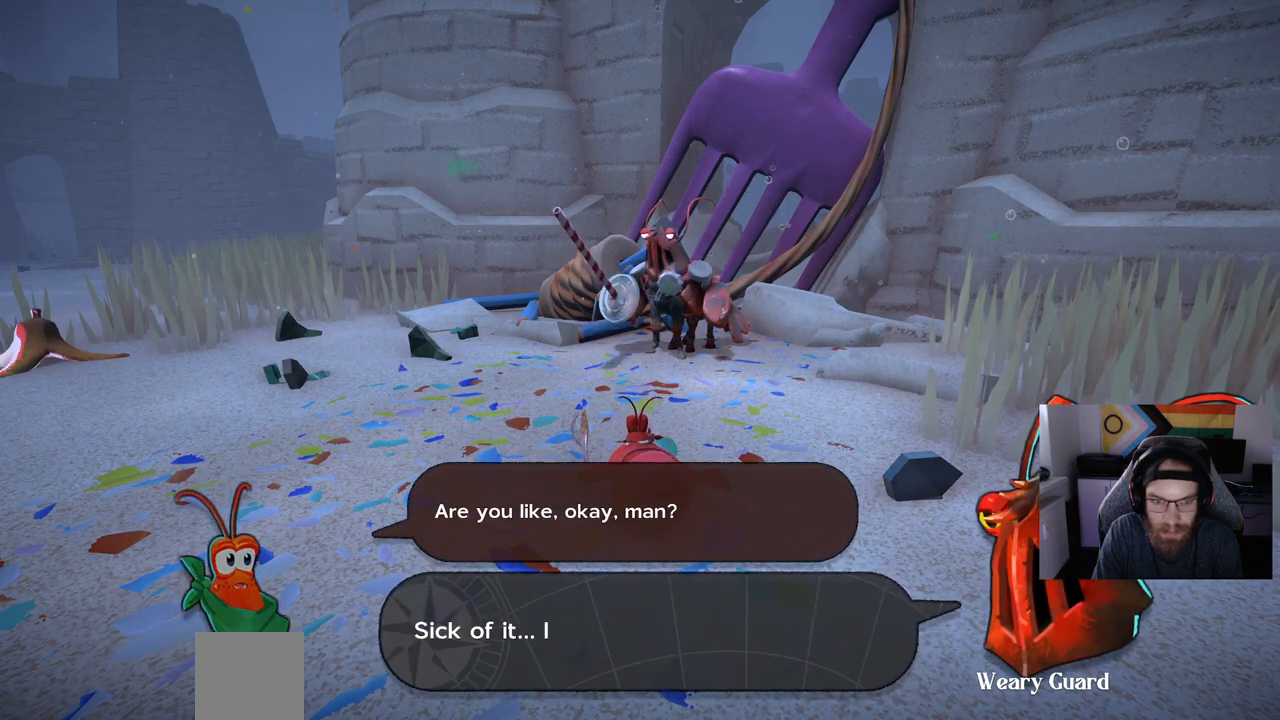
{"buttons": [], "left_stick": "center", "right_stick": "center", "events": []}
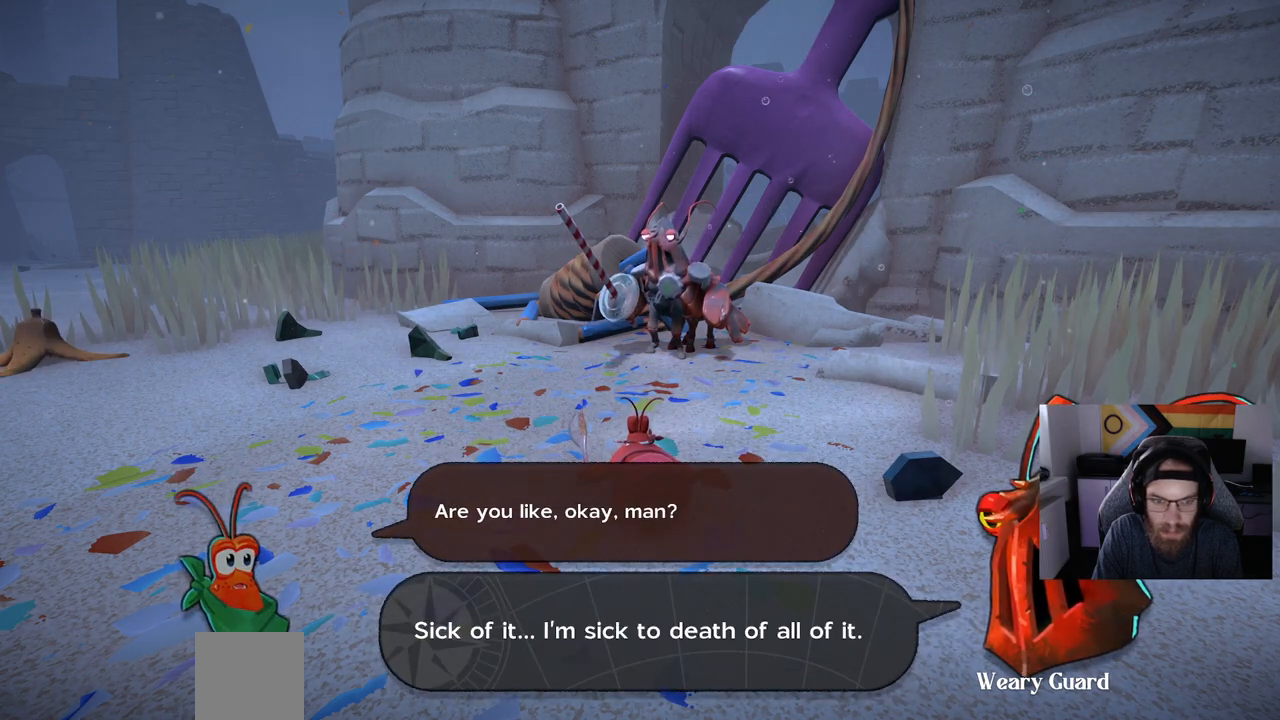
{"buttons": [], "left_stick": "center", "right_stick": "center", "events": []}
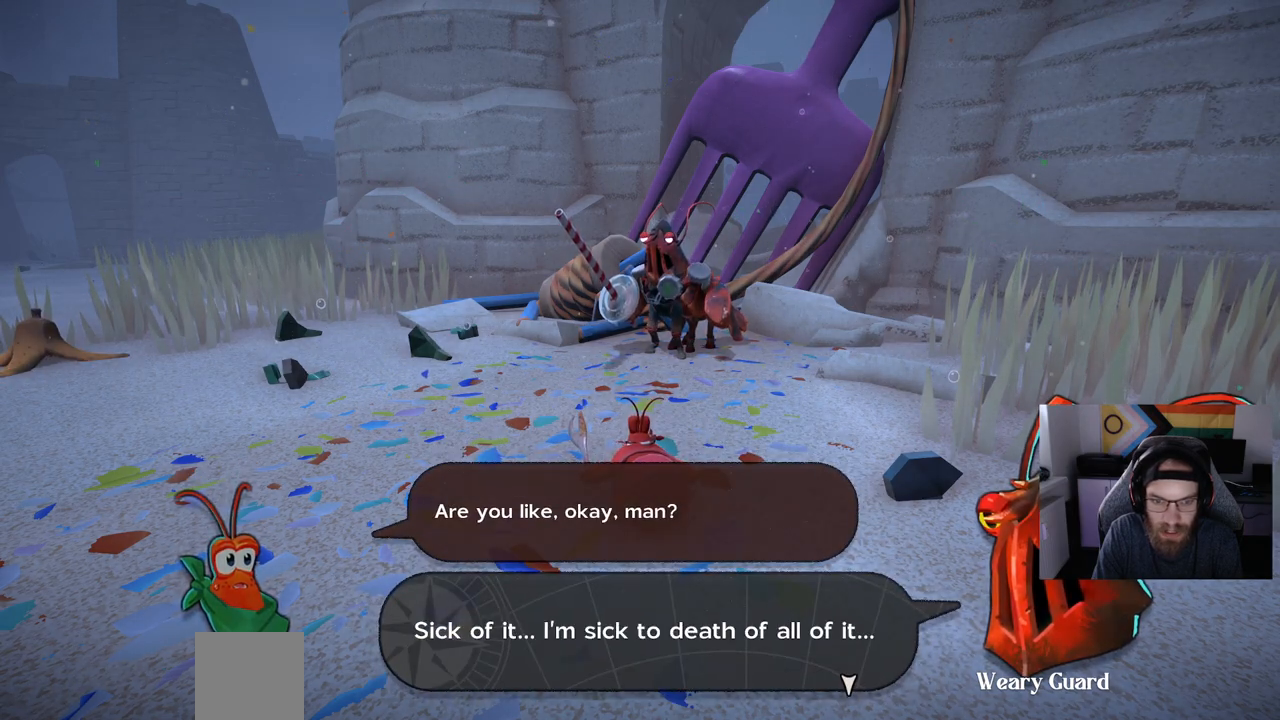
{"buttons": [], "left_stick": "center", "right_stick": "center", "events": []}
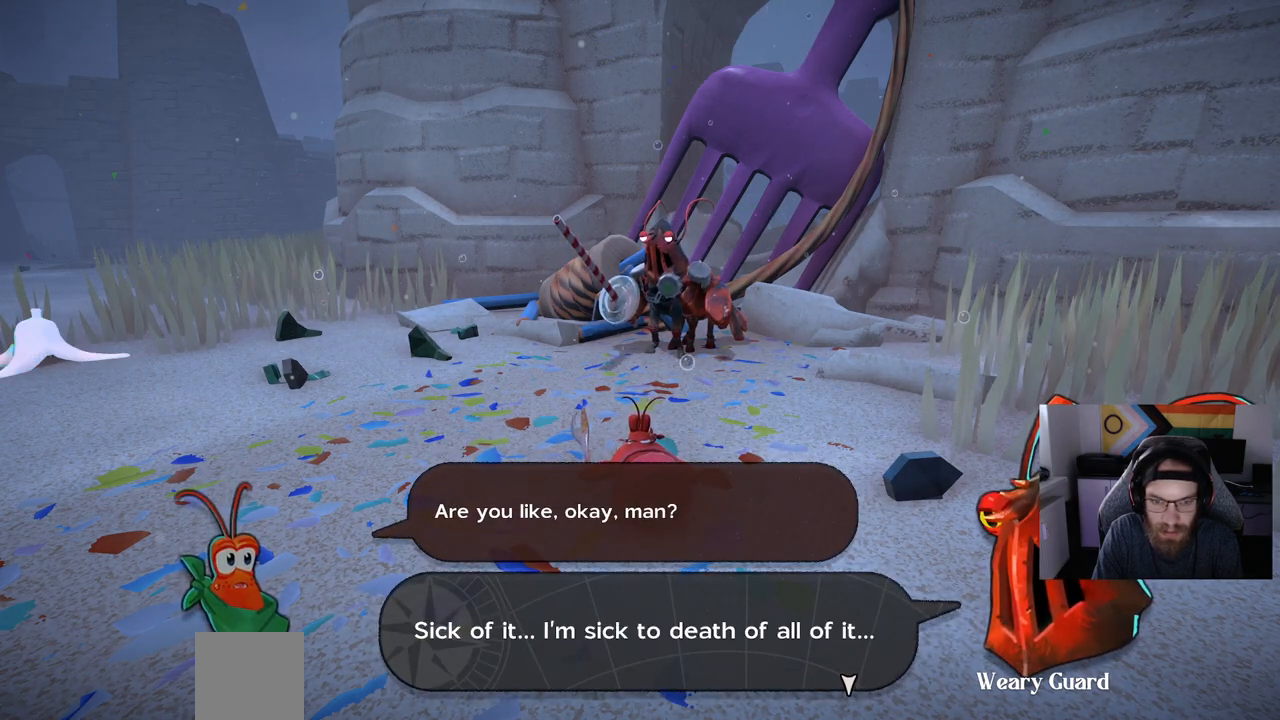
{"buttons": [], "left_stick": "center", "right_stick": "center", "events": []}
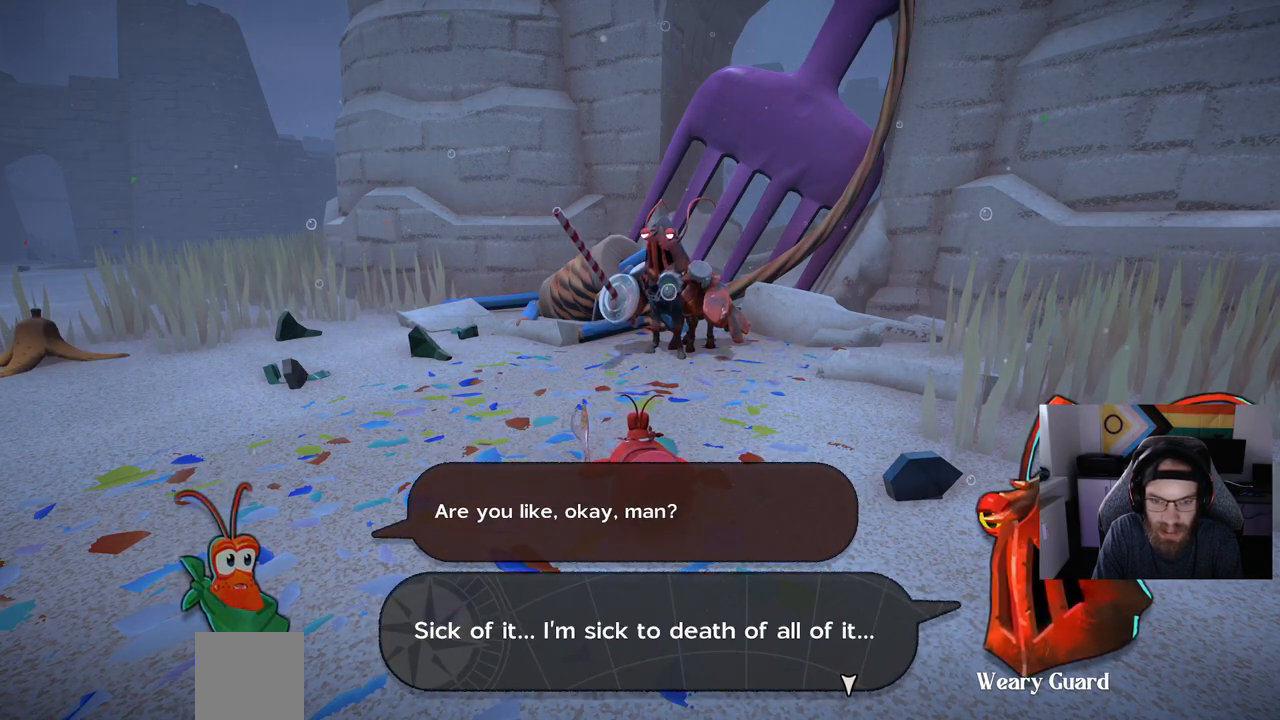
{"buttons": [], "left_stick": "center", "right_stick": "center", "events": []}
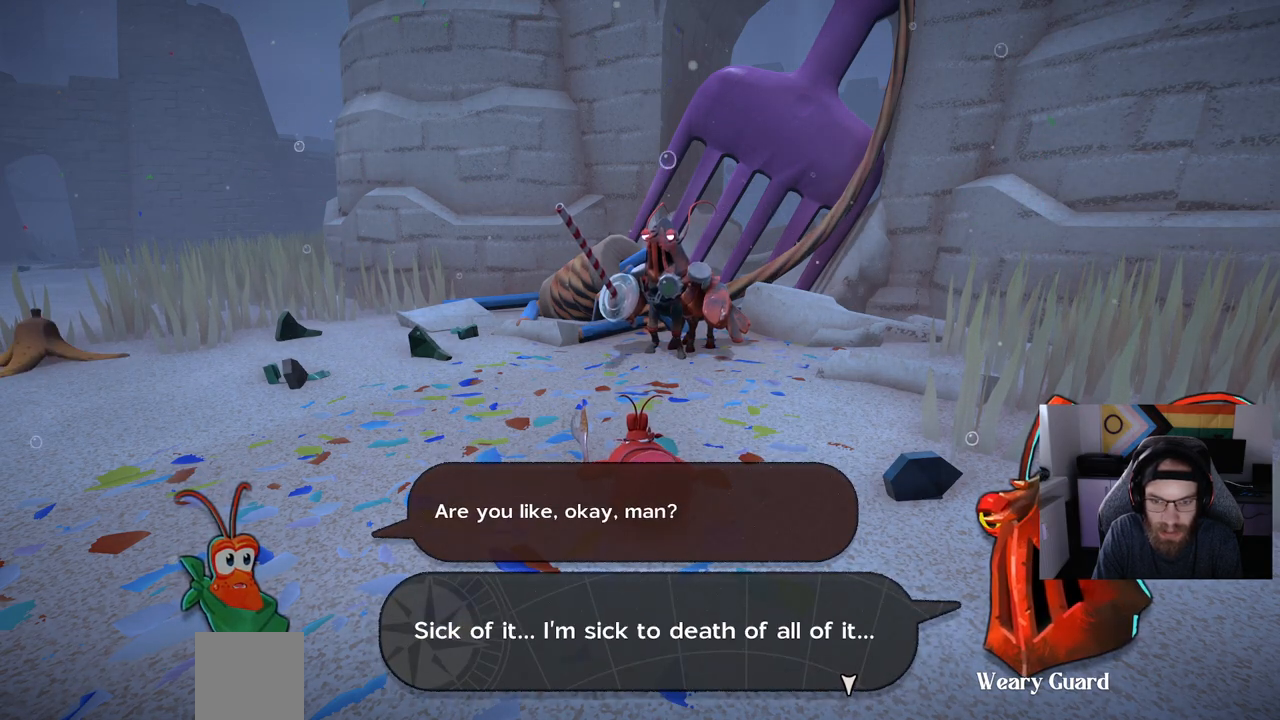
{"buttons": [], "left_stick": "center", "right_stick": "center", "events": [[333, "CROSS", "down"], [450, "CROSS", "up"]]}
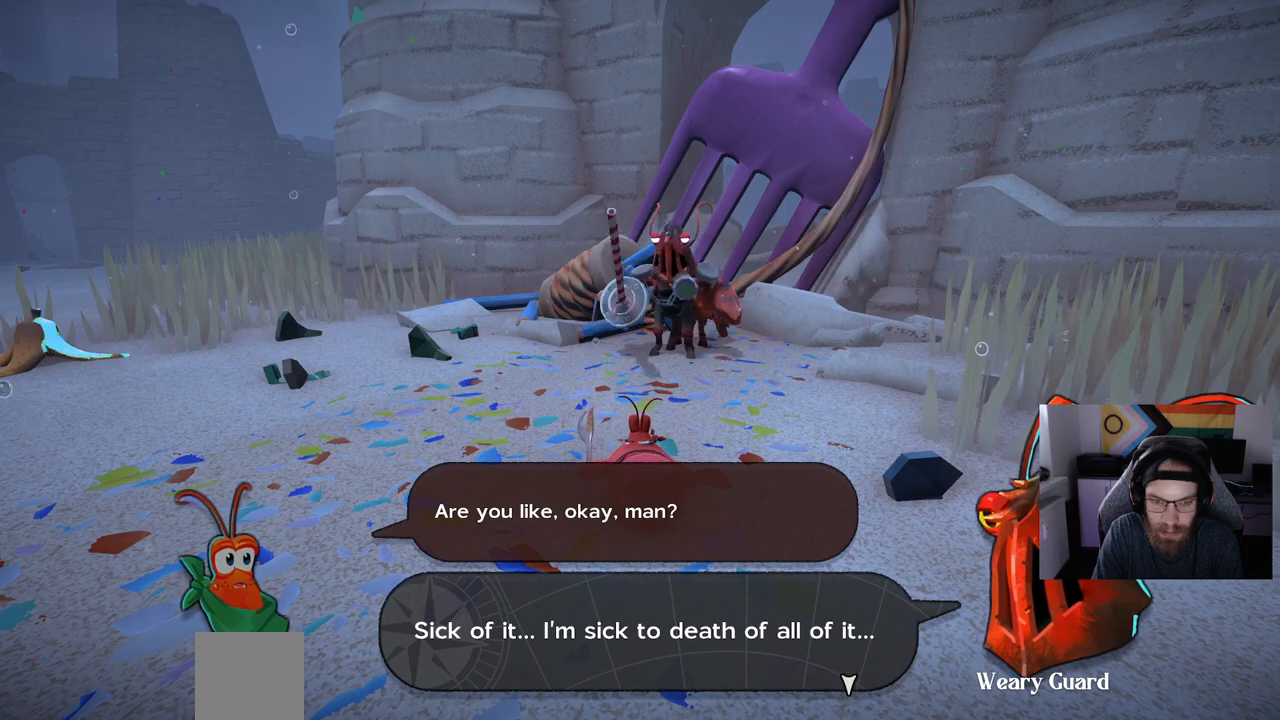
{"buttons": [], "left_stick": "center", "right_stick": "center", "events": []}
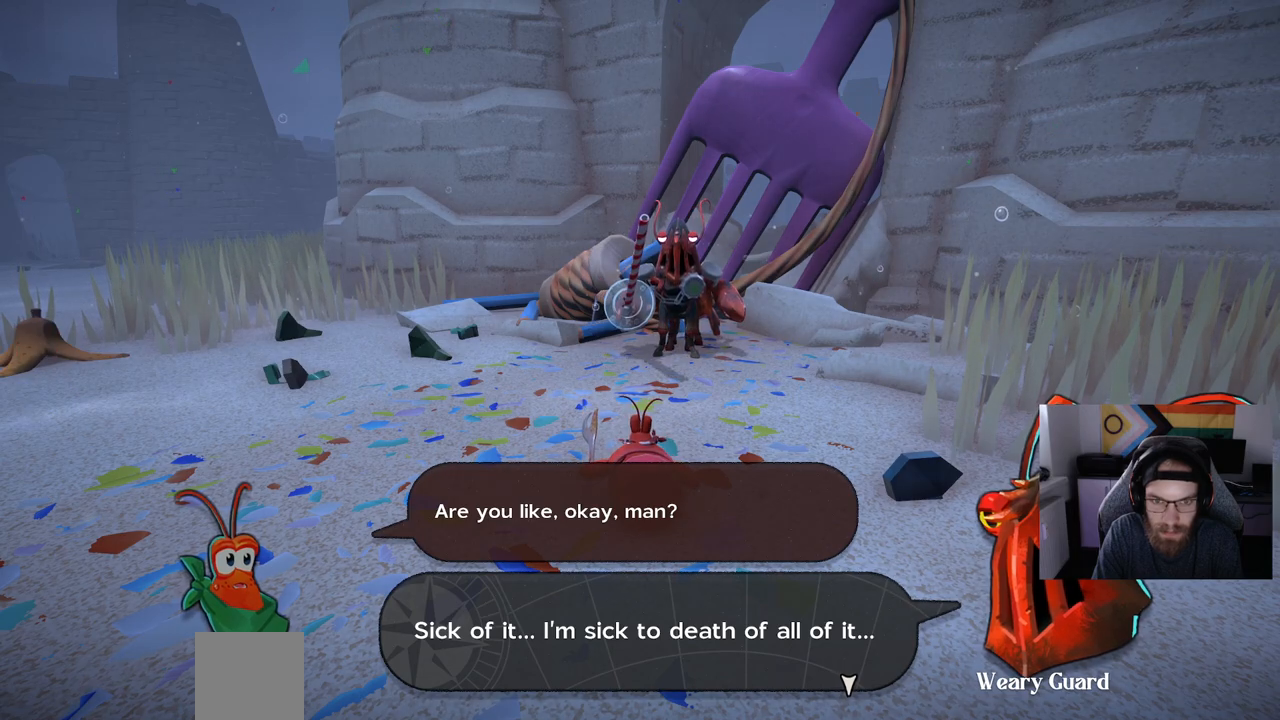
{"buttons": ["CROSS"], "left_stick": "center", "right_stick": "center", "events": [[483, "CROSS", "down"]]}
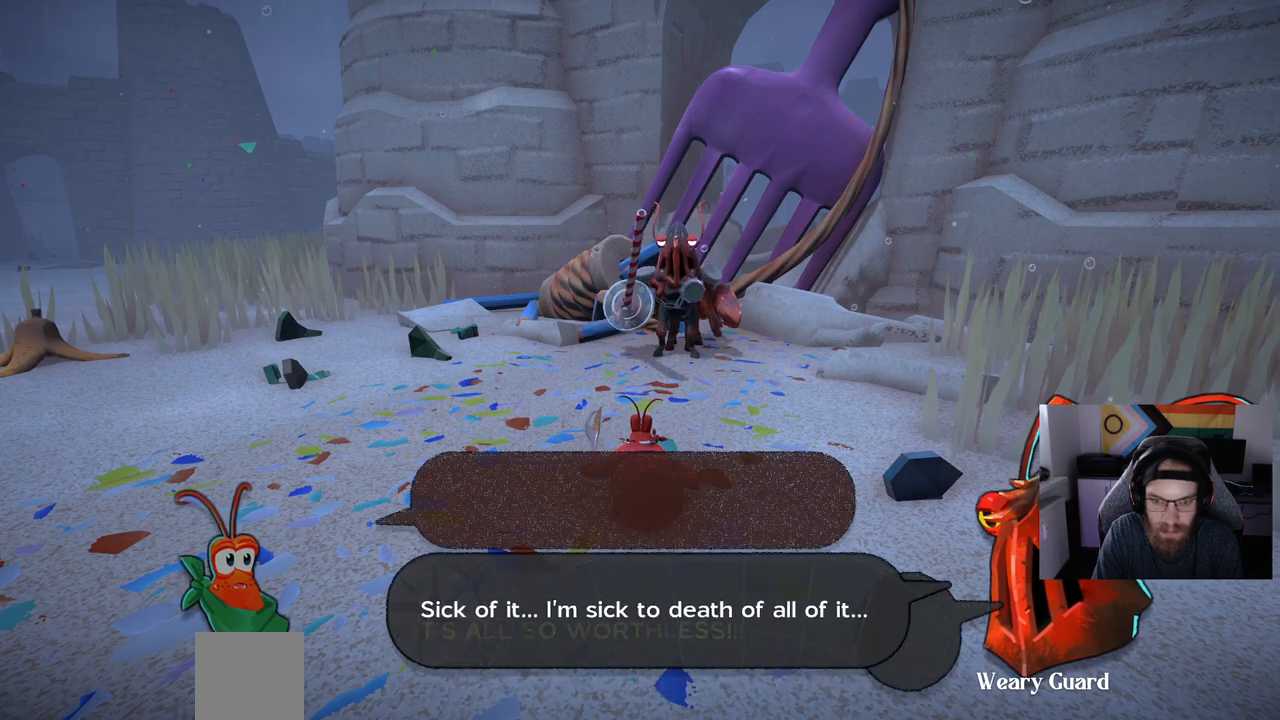
{"buttons": [], "left_stick": "center", "right_stick": "center", "events": [[167, "CROSS", "up"]]}
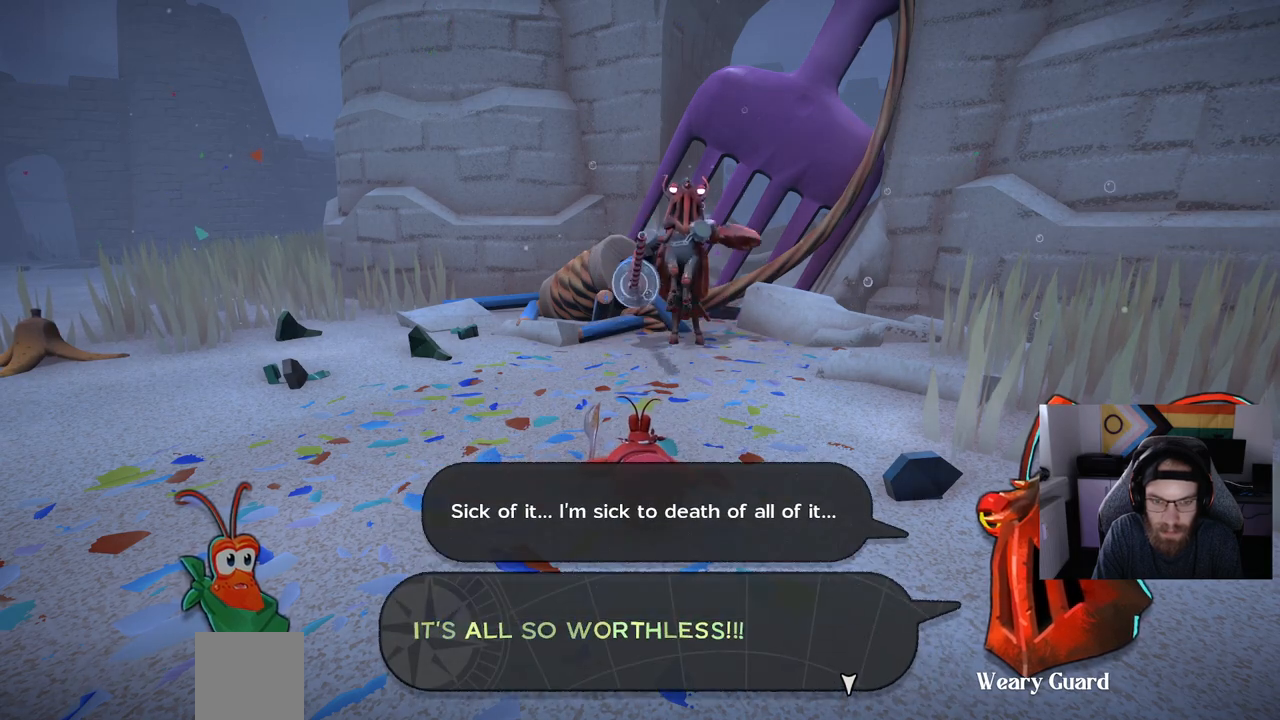
{"buttons": [], "left_stick": "center", "right_stick": "center", "events": []}
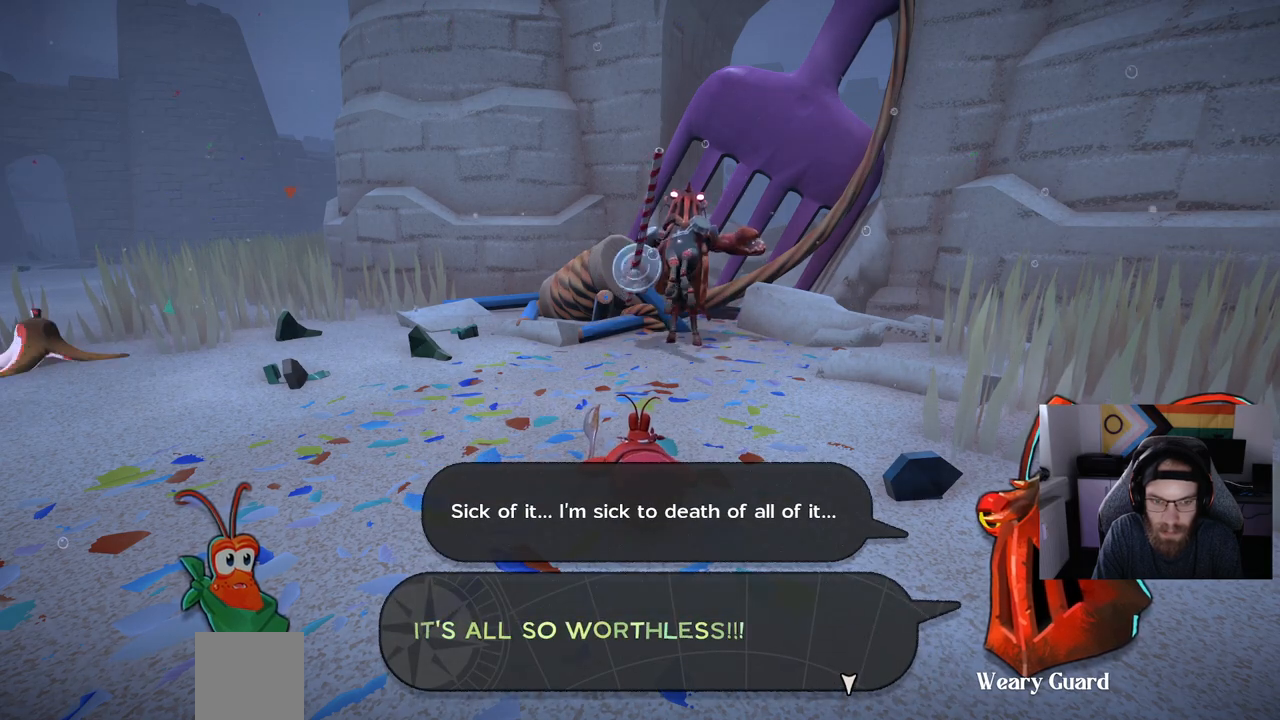
{"buttons": [], "left_stick": "center", "right_stick": "center", "events": []}
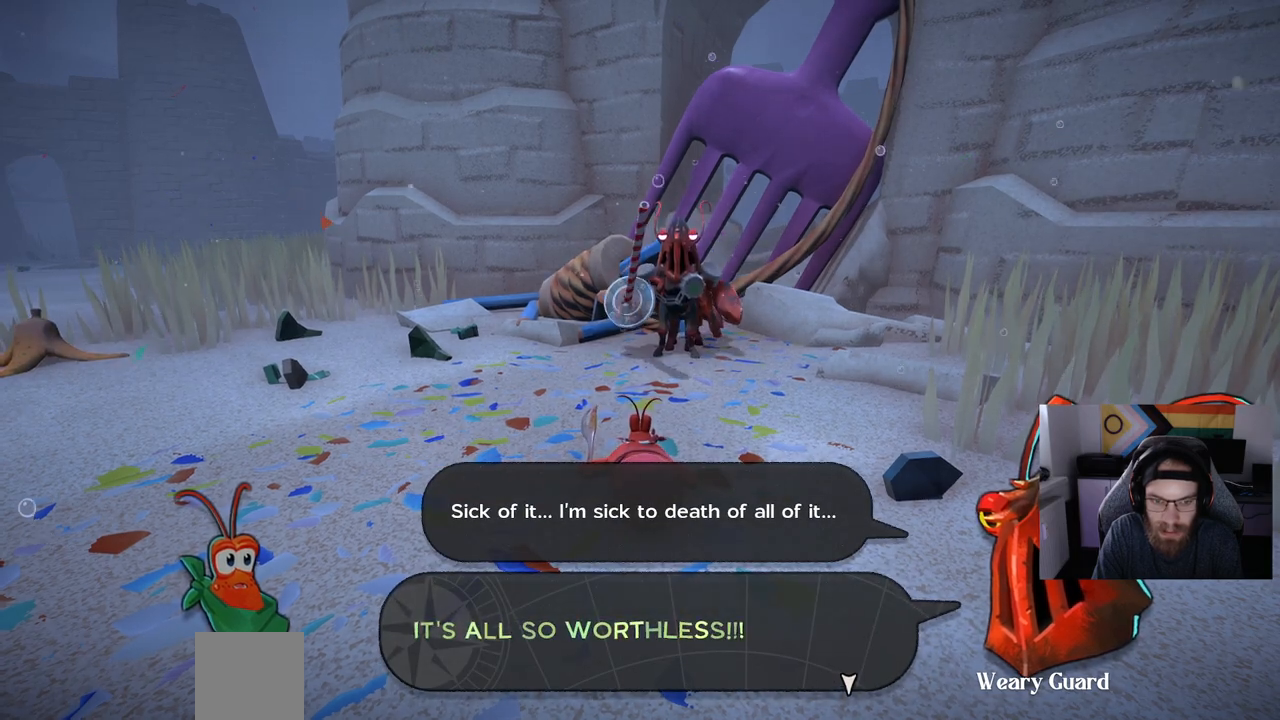
{"buttons": [], "left_stick": "center", "right_stick": "center", "events": []}
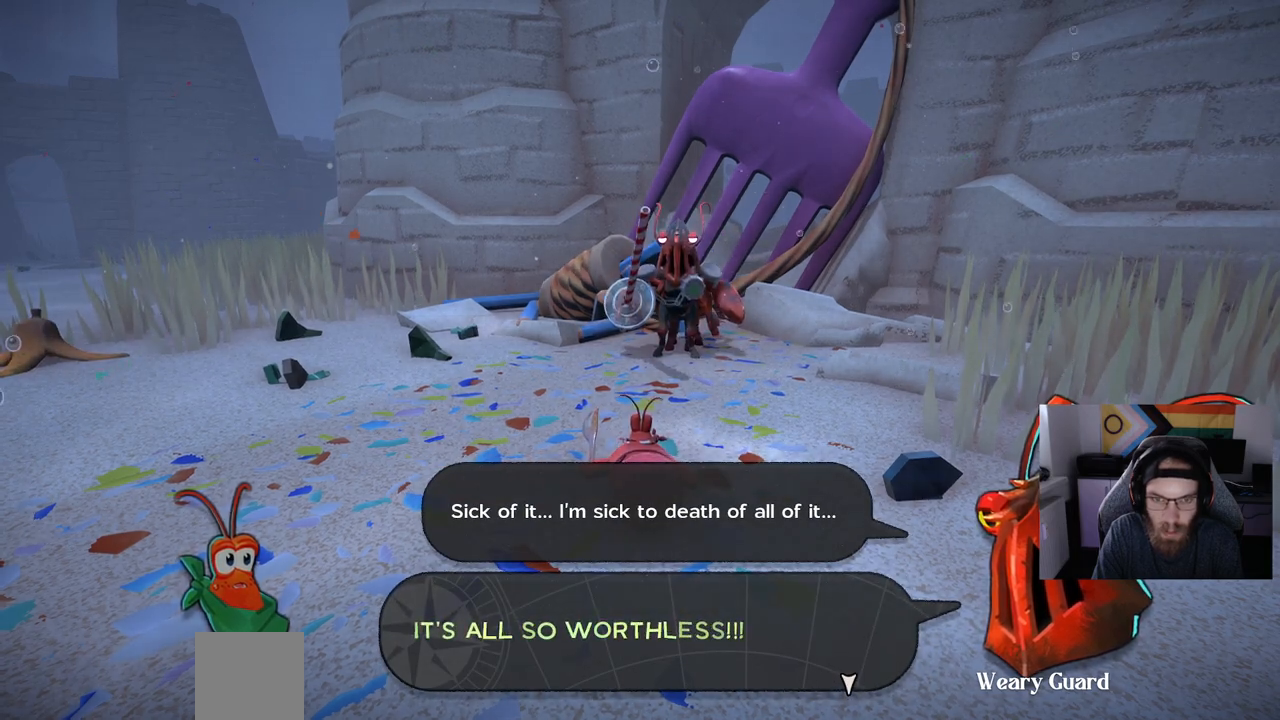
{"buttons": [], "left_stick": "center", "right_stick": "center", "events": [[317, "CROSS", "down"], [400, "CROSS", "up"]]}
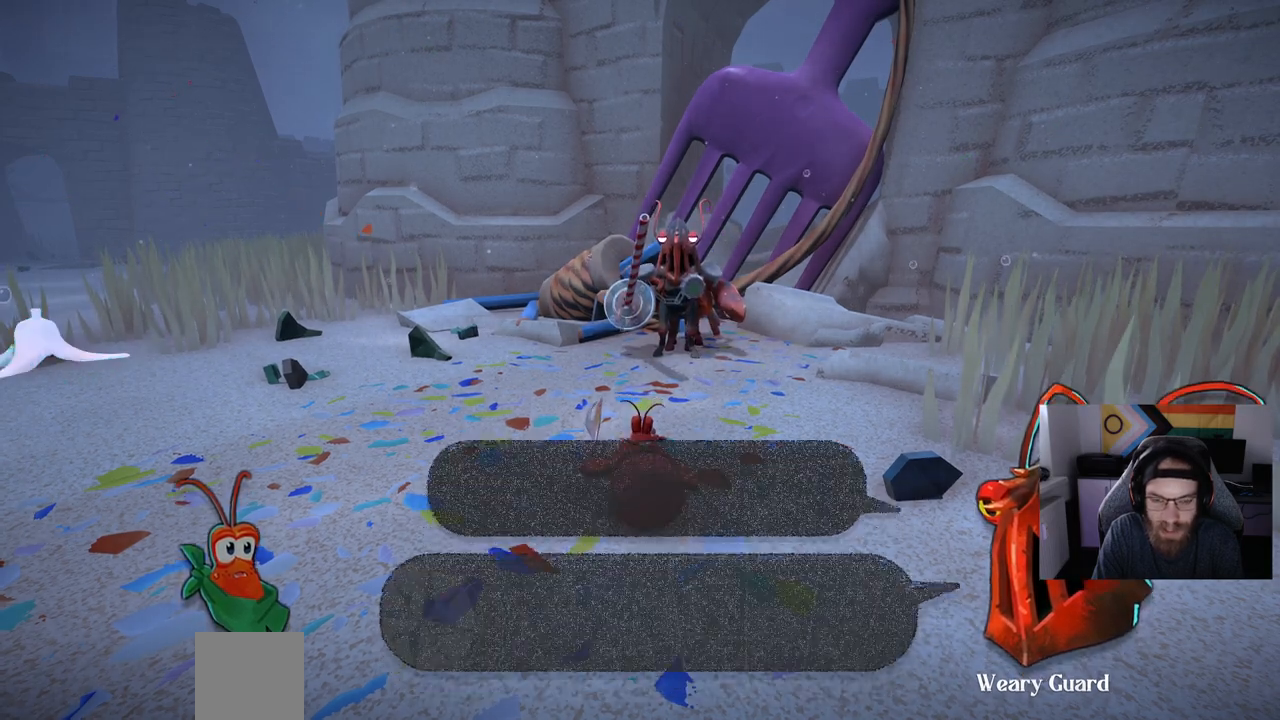
{"buttons": [], "left_stick": "center", "right_stick": "center", "events": []}
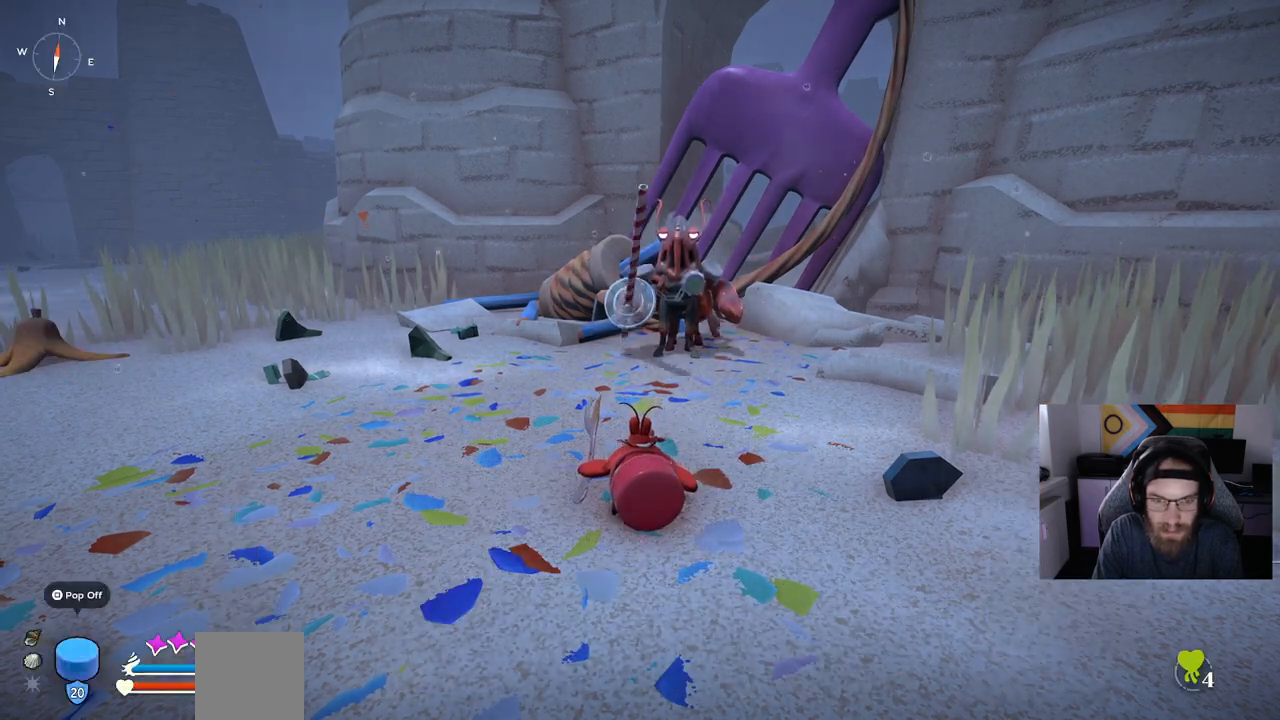
{"buttons": [], "left_stick": "center", "right_stick": "center", "events": []}
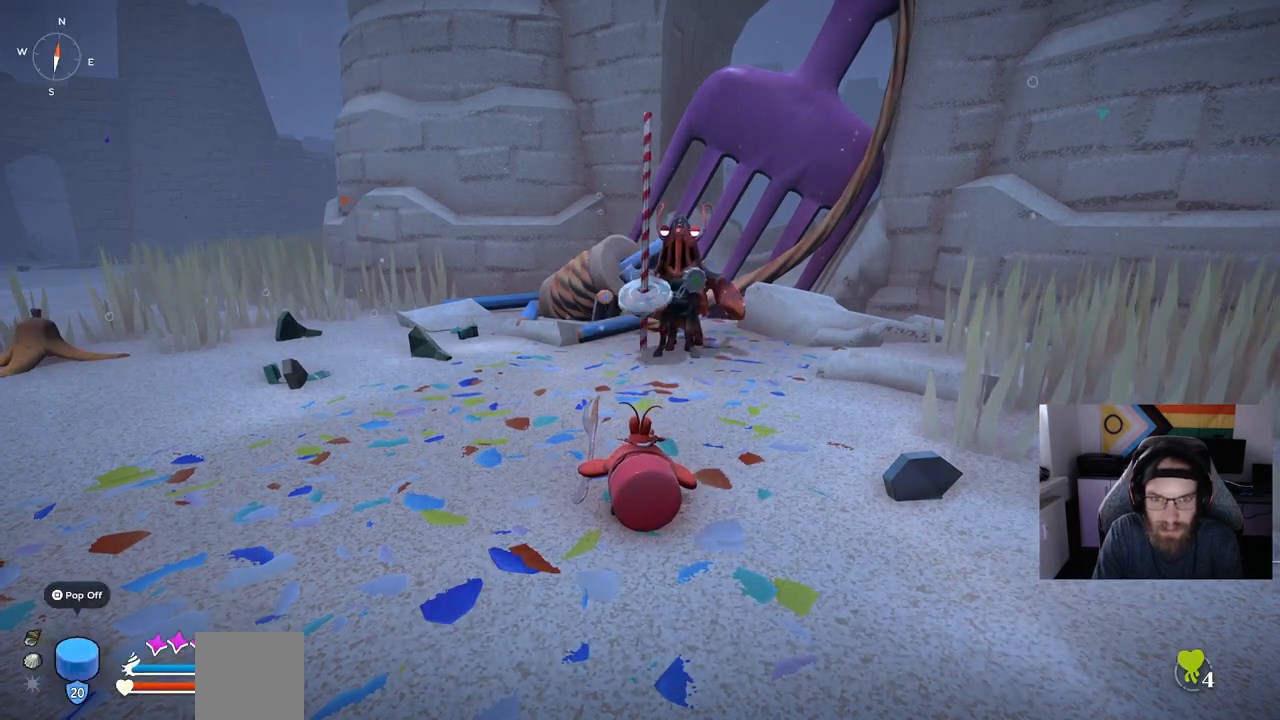
{"buttons": [], "left_stick": "down", "right_stick": "center", "events": [[233, "left_stick", "down"]]}
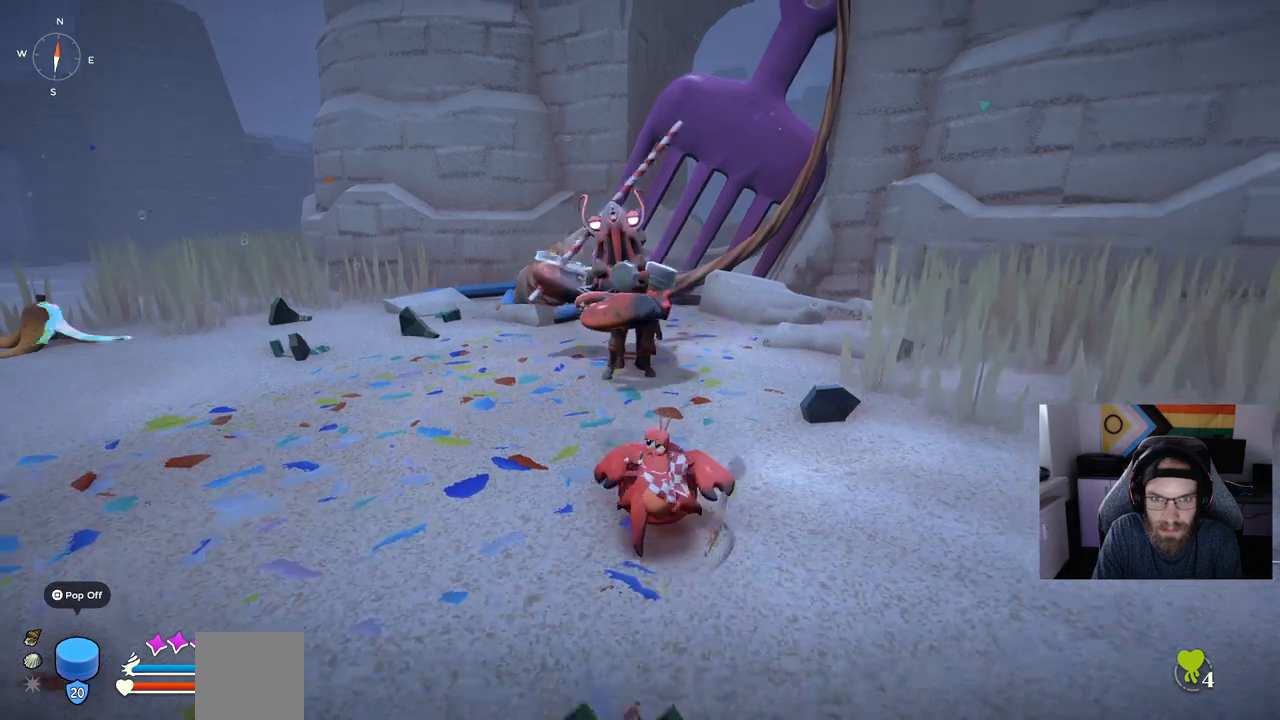
{"buttons": [], "left_stick": "down", "right_stick": "center", "events": [[50, "CIRCLE", "down"], [183, "CIRCLE", "up"]]}
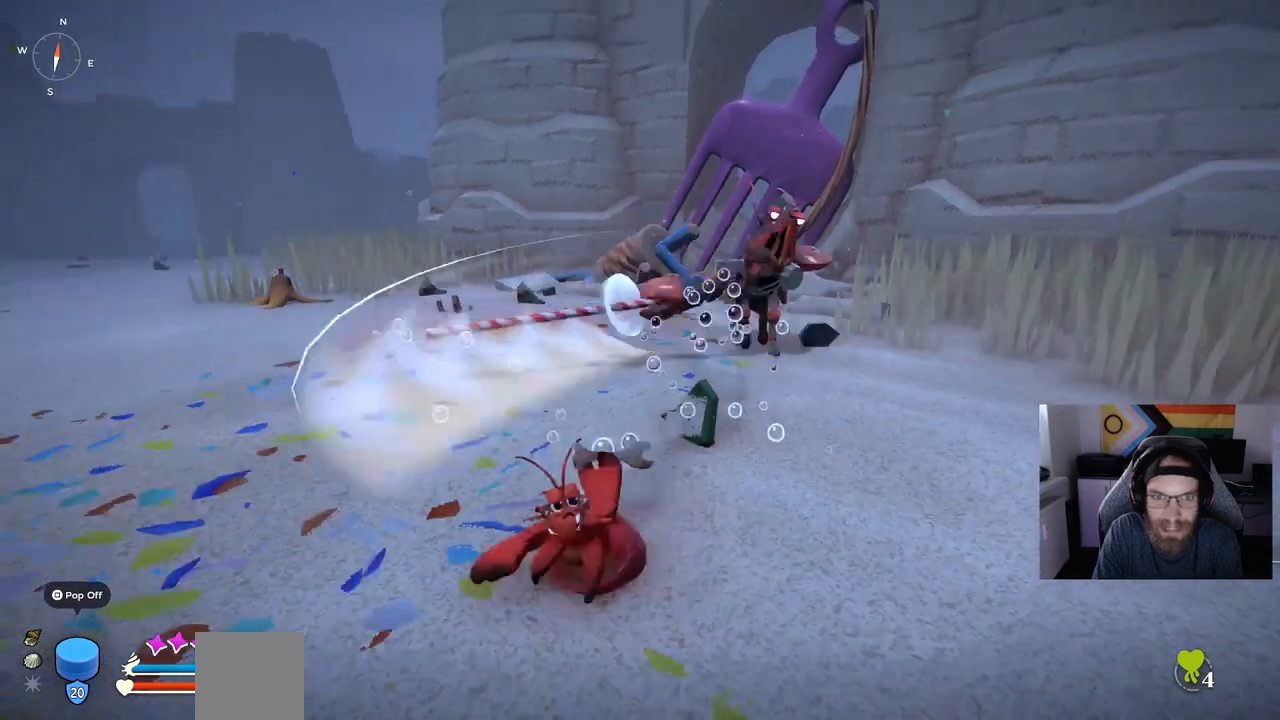
{"buttons": [], "left_stick": "down", "right_stick": "center", "events": [[400, "R3", "down"], [500, "R3", "up"]]}
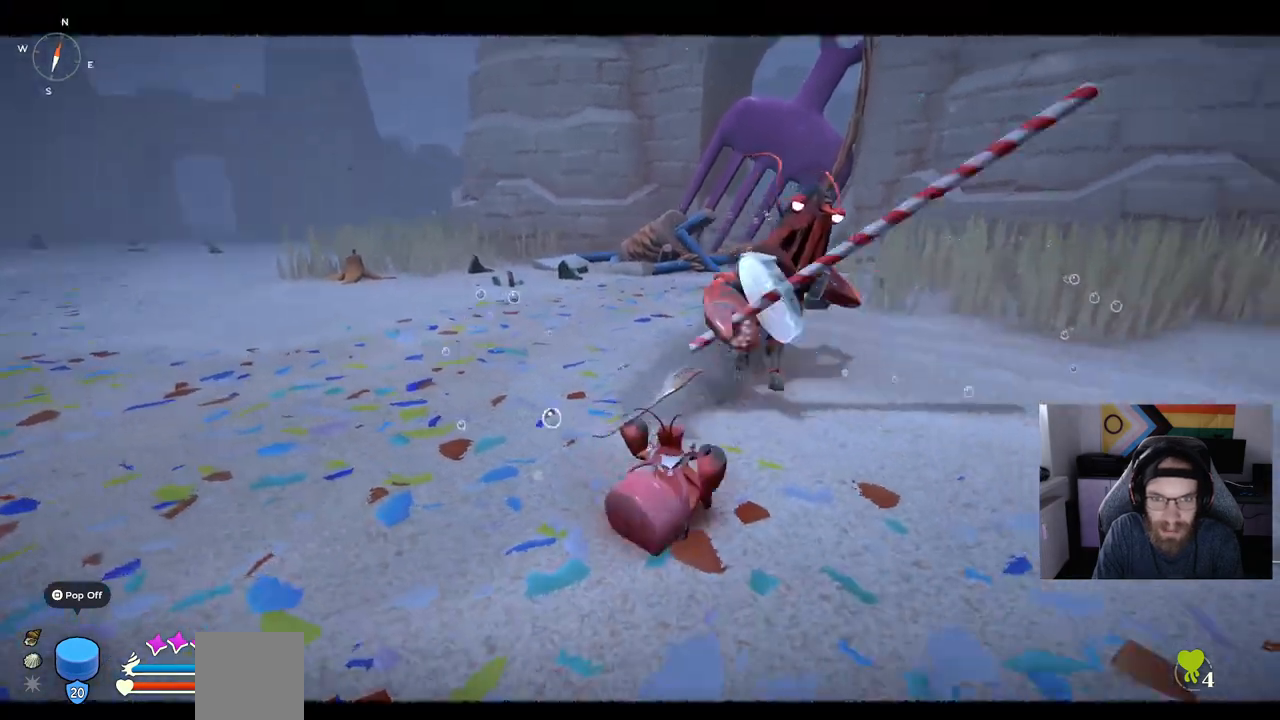
{"buttons": [], "left_stick": "down", "right_stick": "center", "events": [[167, "CIRCLE", "down"], [233, "CIRCLE", "up"]]}
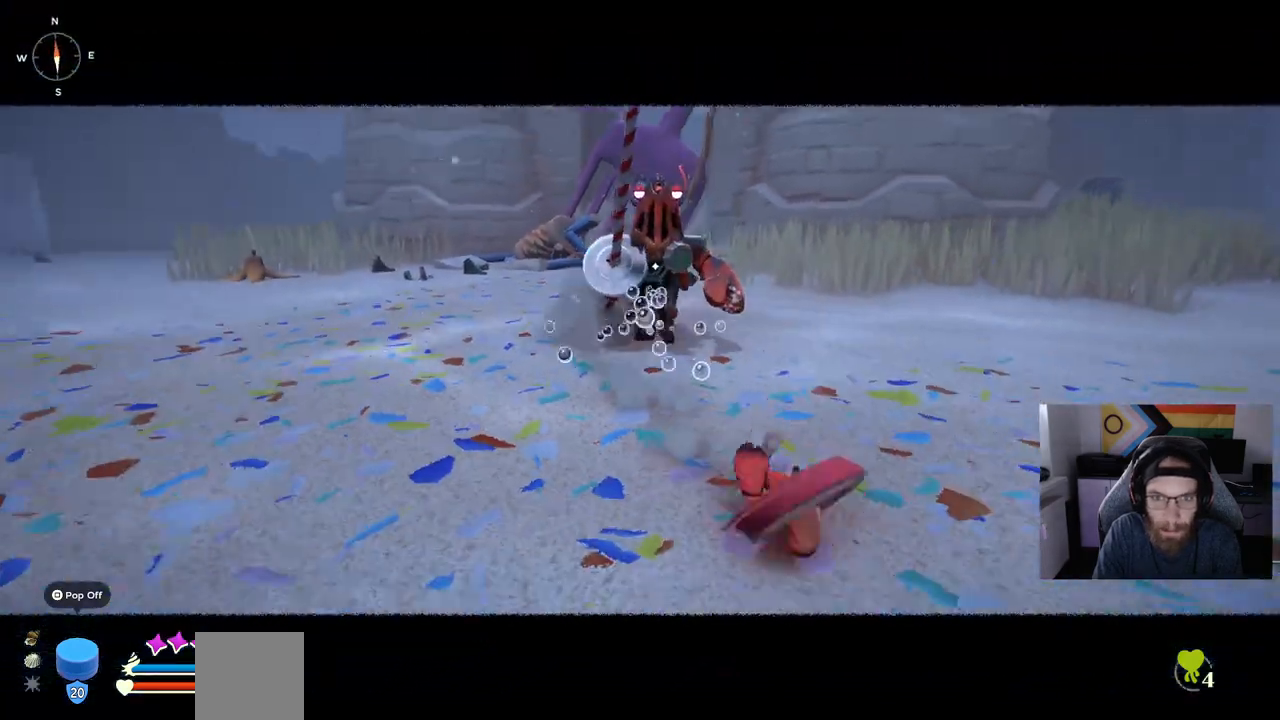
{"buttons": [], "left_stick": "up-right", "right_stick": "center", "events": [[417, "left_stick", "up-right"]]}
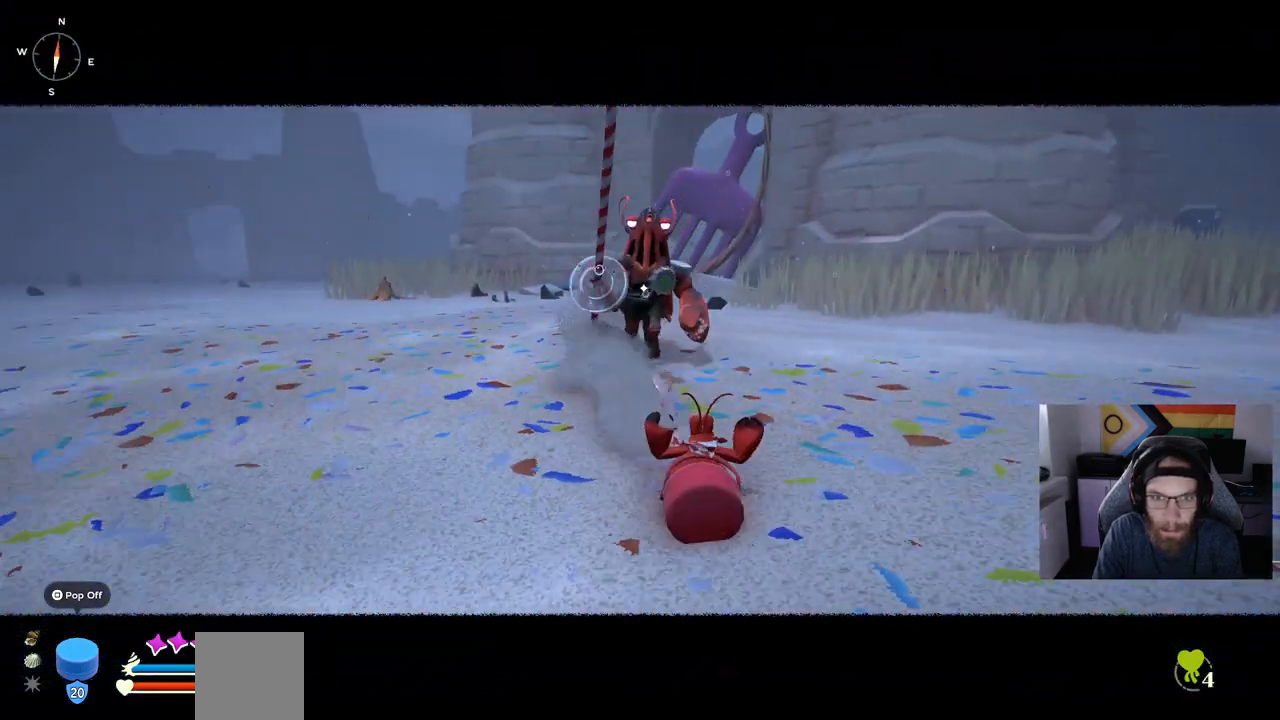
{"buttons": [], "left_stick": "up-right", "right_stick": "center", "events": []}